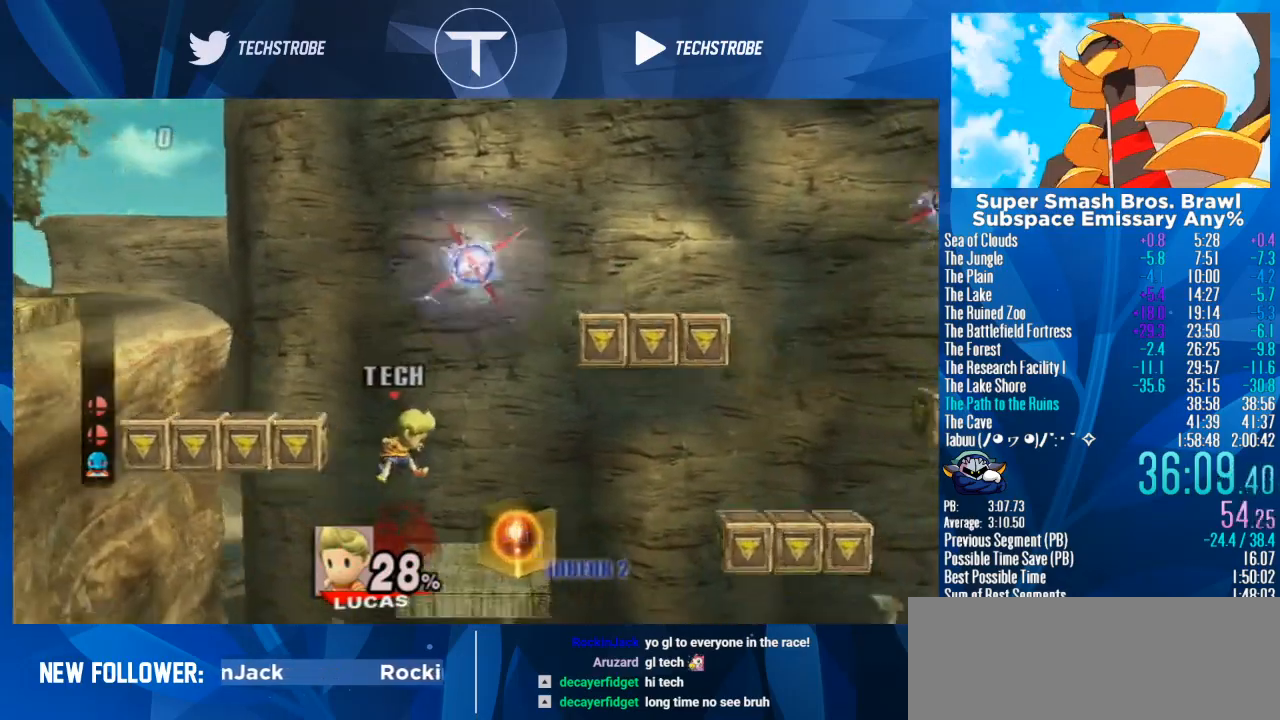
Gameplay with a controller (Nintendo layout); each line is a JSON object with the inputs held at the frame after it. "events" lists button and stick changes between this image and that frame as [ms after this image, input, new state], when the widget could be followed in between. Not read: L3 R3.
{"buttons": ["Y"], "left_stick": "right", "right_stick": "center", "events": [[200, "left_stick", "center"], [300, "left_stick", "right"], [400, "Y", "down"]]}
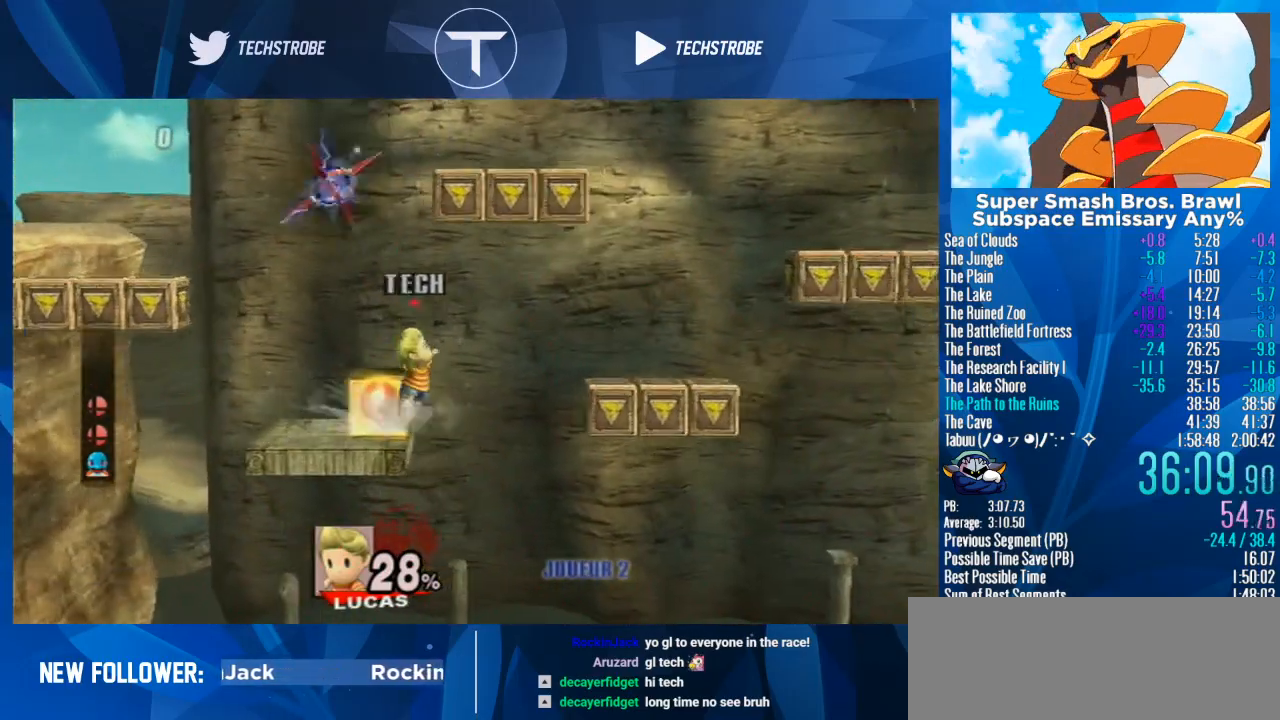
{"buttons": [], "left_stick": "right", "right_stick": "center", "events": [[100, "Y", "up"]]}
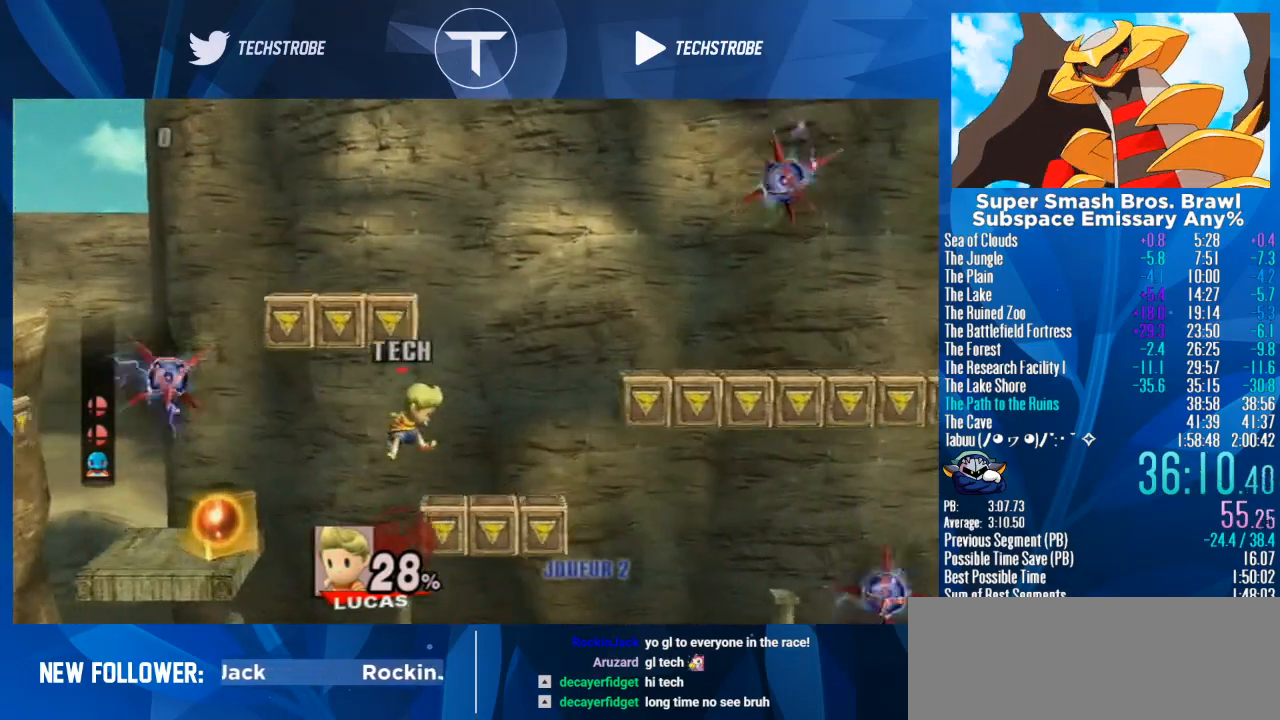
{"buttons": [], "left_stick": "right", "right_stick": "center", "events": [[67, "left_stick", "center"], [133, "left_stick", "right"], [233, "Y", "down"], [433, "Y", "up"]]}
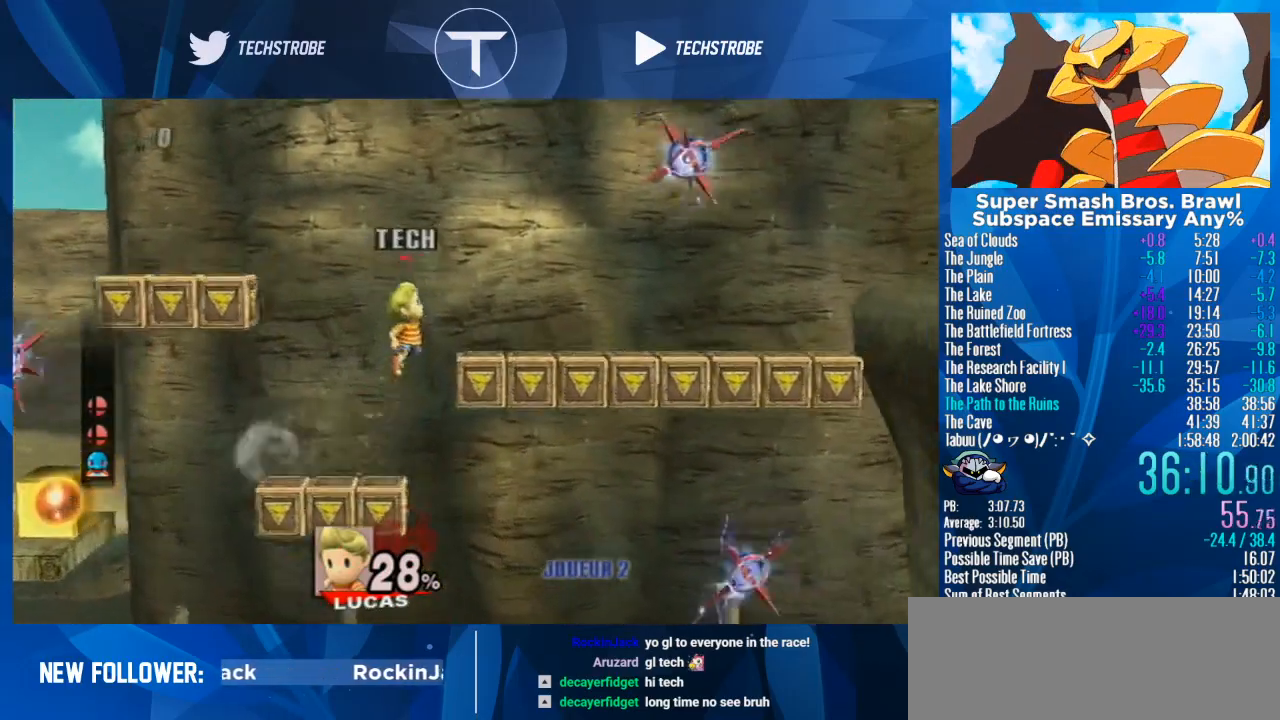
{"buttons": [], "left_stick": "right", "right_stick": "center", "events": [[400, "left_stick", "center"], [467, "left_stick", "right"]]}
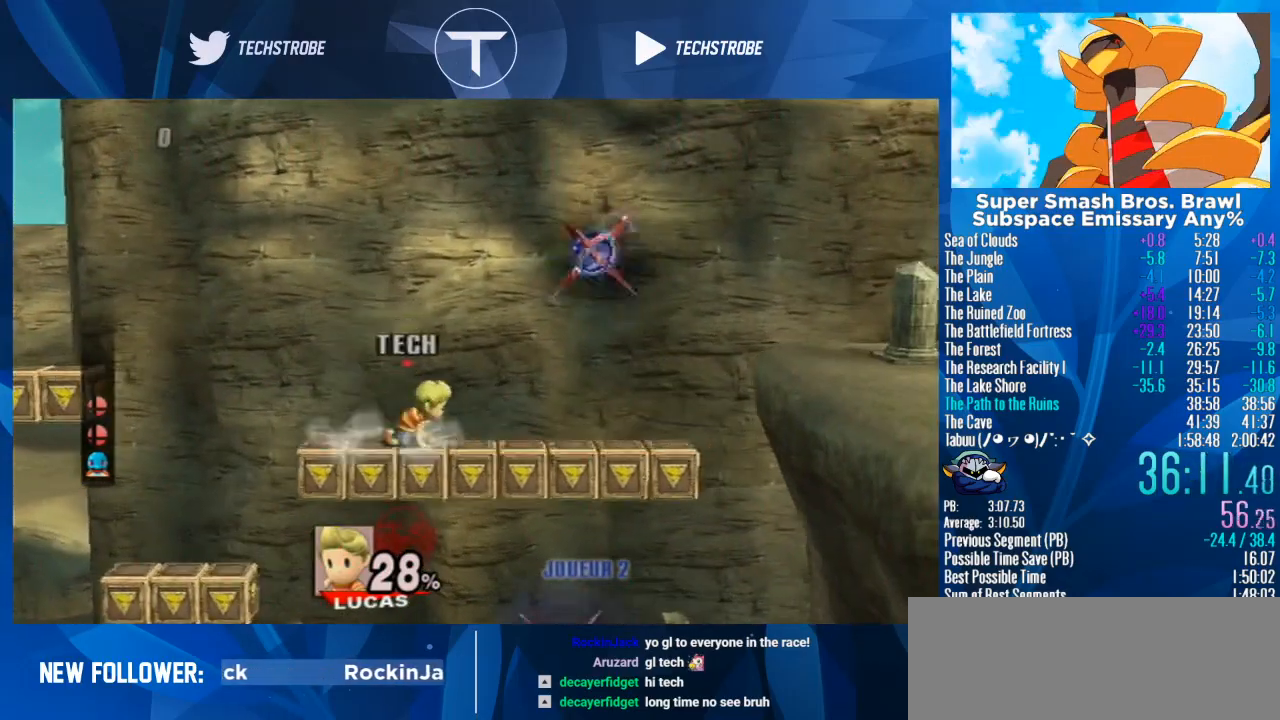
{"buttons": [], "left_stick": "right", "right_stick": "center", "events": []}
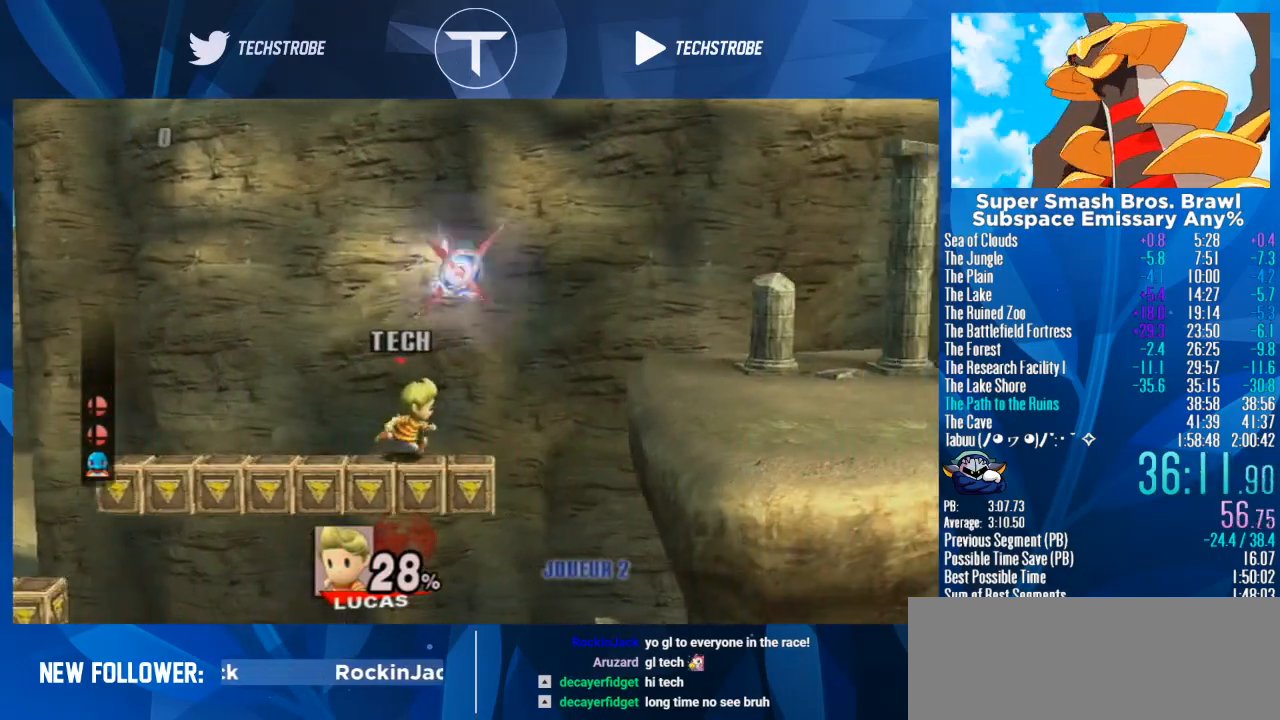
{"buttons": [], "left_stick": "right", "right_stick": "center", "events": [[100, "Y", "down"], [333, "Y", "up"]]}
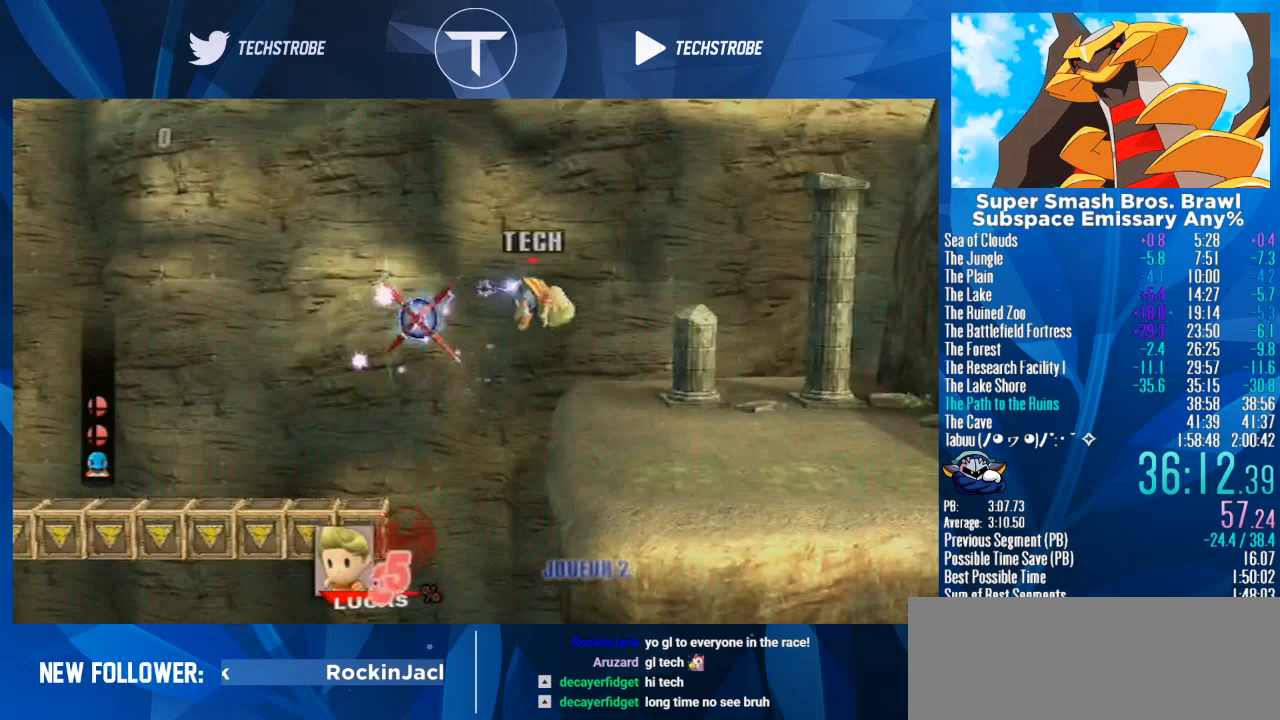
{"buttons": [], "left_stick": "right", "right_stick": "center", "events": [[133, "L1", "down"], [267, "L1", "up"]]}
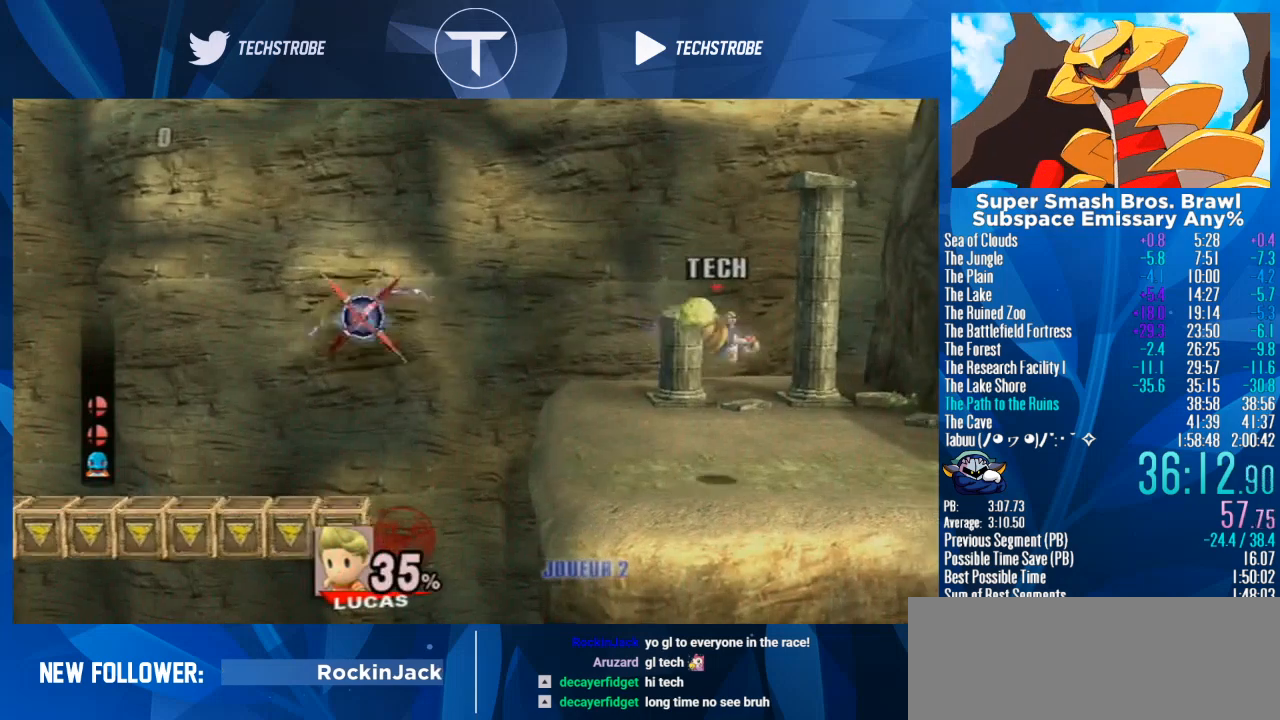
{"buttons": [], "left_stick": "center", "right_stick": "center", "events": [[467, "left_stick", "center"]]}
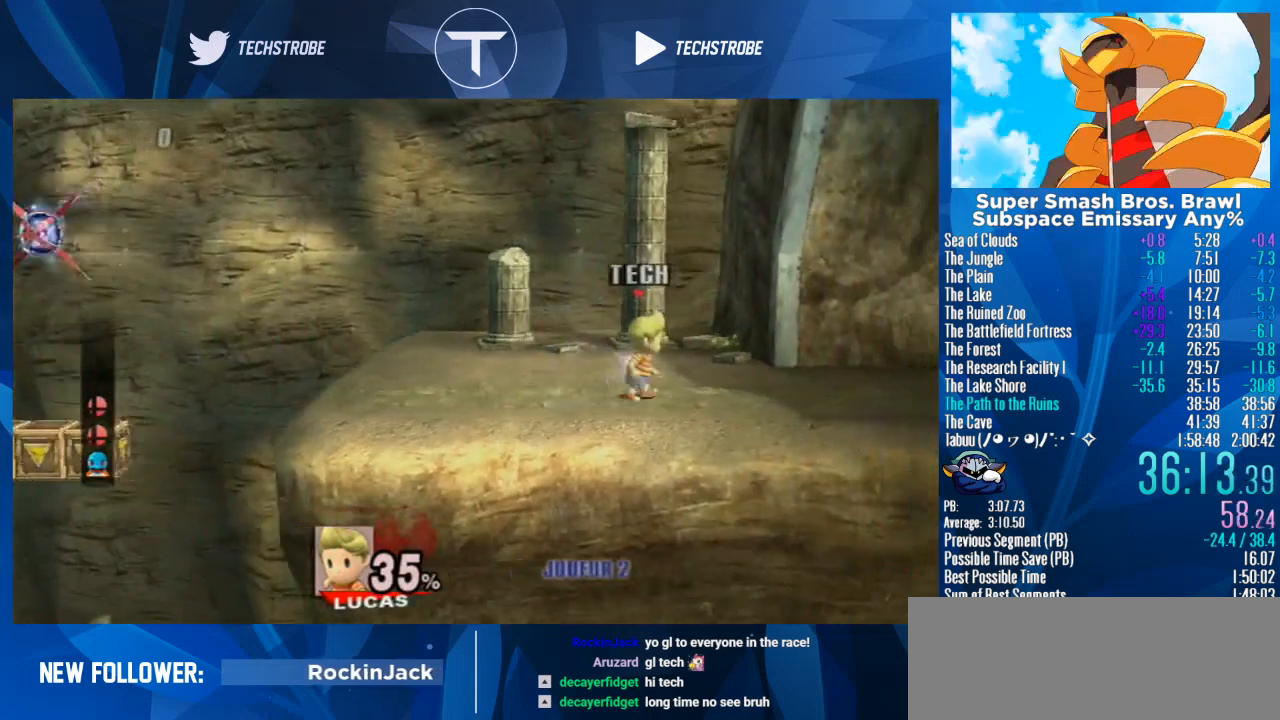
{"buttons": [], "left_stick": "right", "right_stick": "center", "events": [[67, "left_stick", "right"]]}
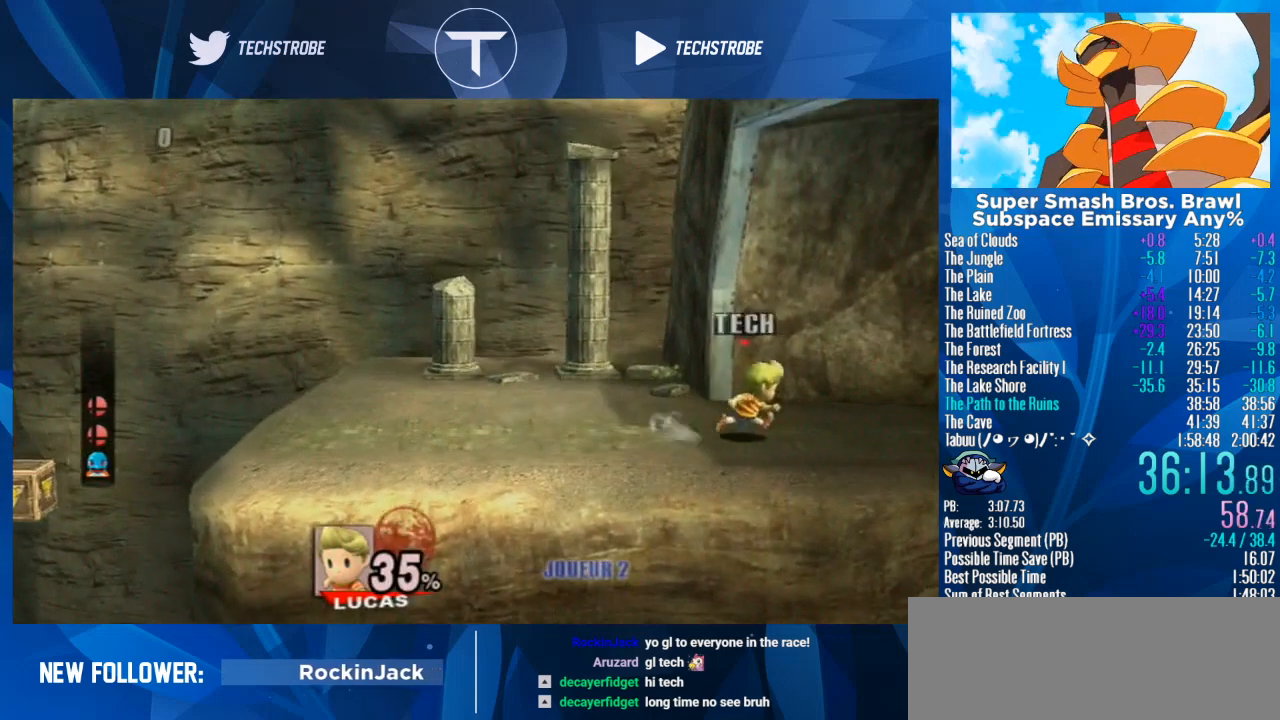
{"buttons": [], "left_stick": "right", "right_stick": "center", "events": []}
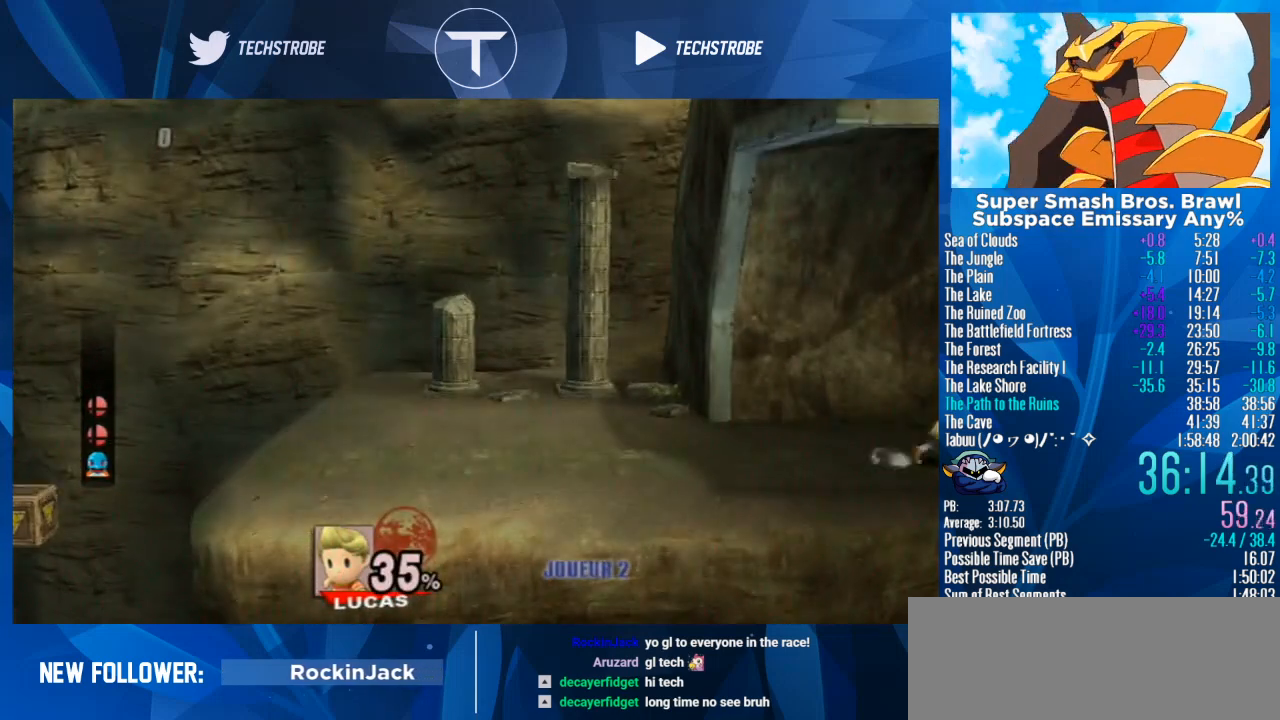
{"buttons": [], "left_stick": "center", "right_stick": "center", "events": [[67, "left_stick", "center"]]}
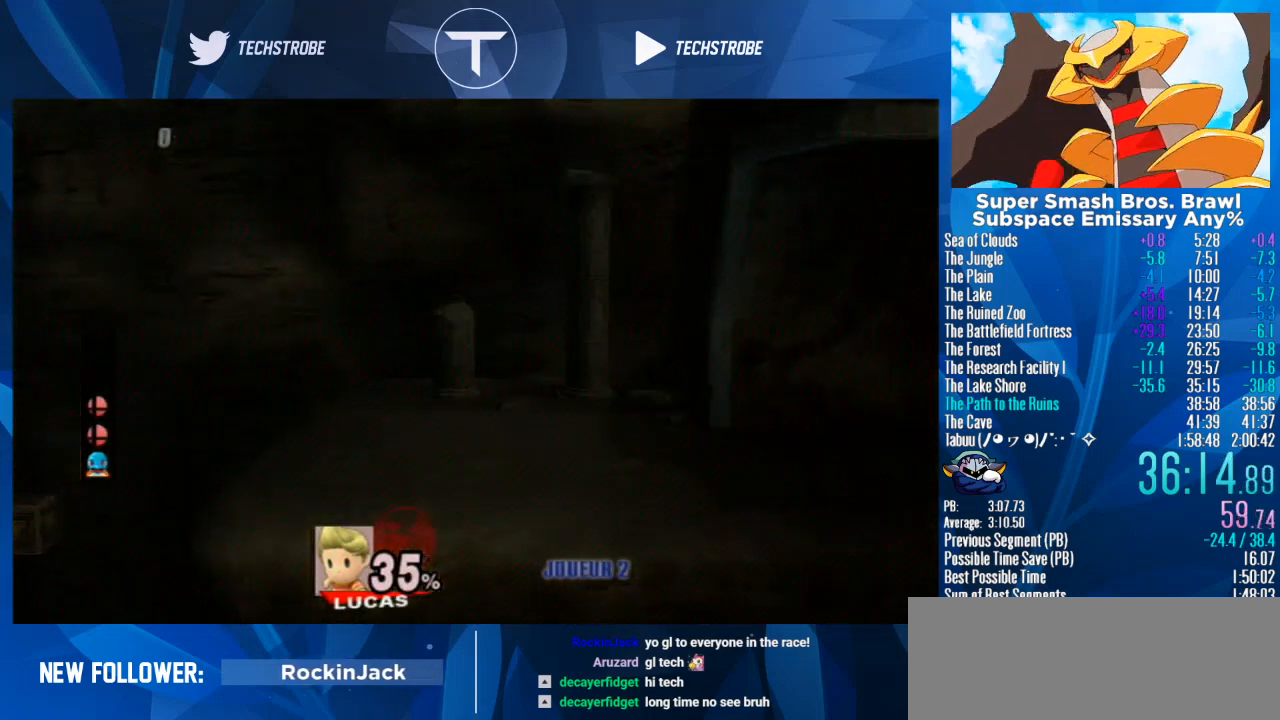
{"buttons": [], "left_stick": "center", "right_stick": "center", "events": []}
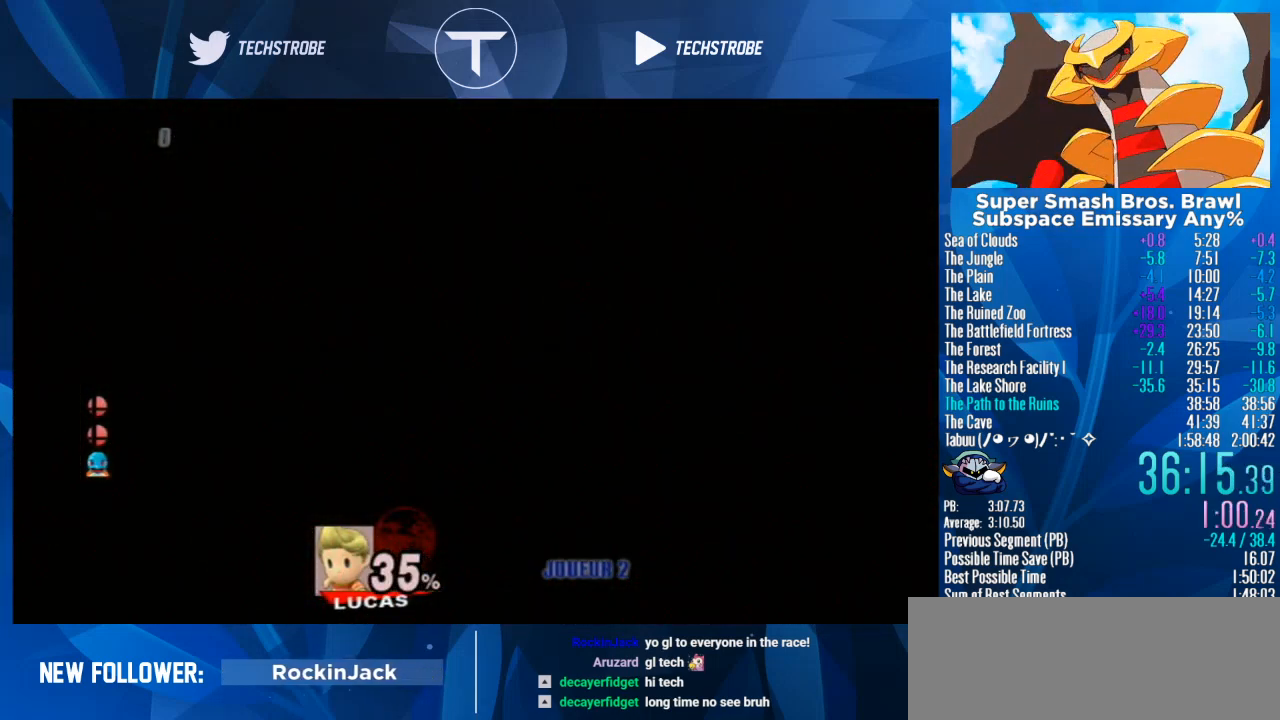
{"buttons": [], "left_stick": "center", "right_stick": "center", "events": []}
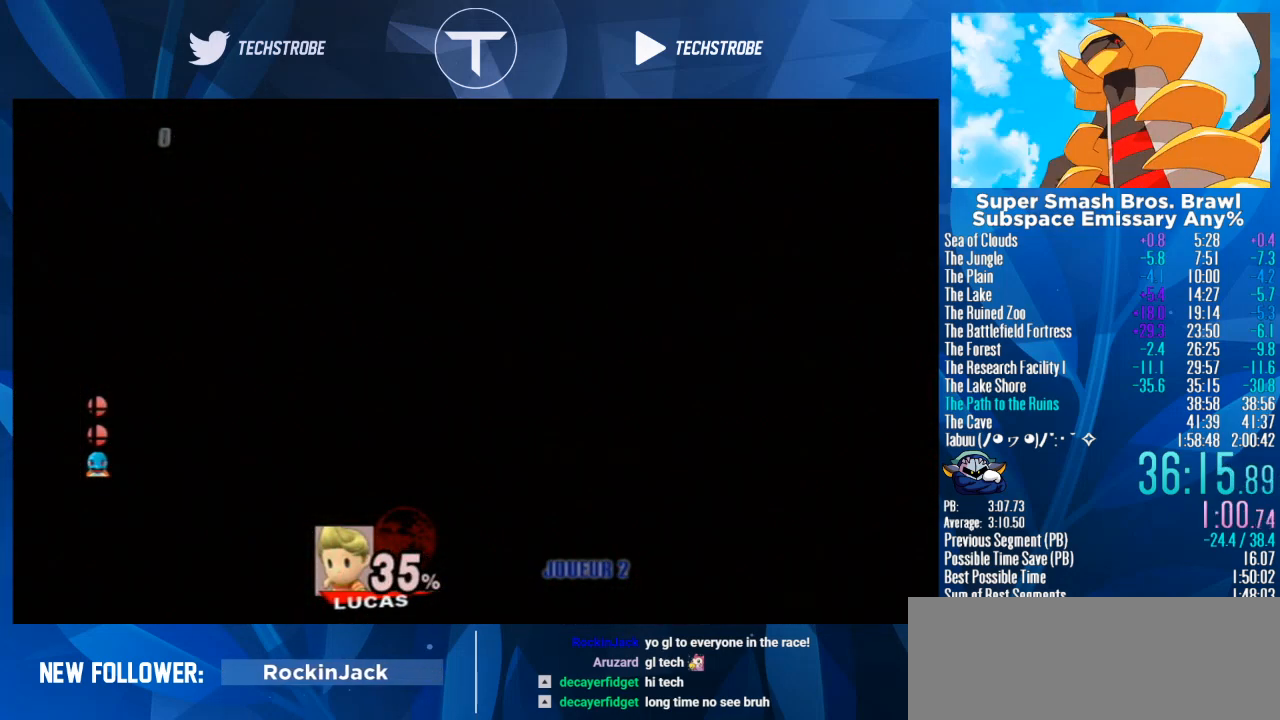
{"buttons": [], "left_stick": "right", "right_stick": "center", "events": [[67, "left_stick", "right"]]}
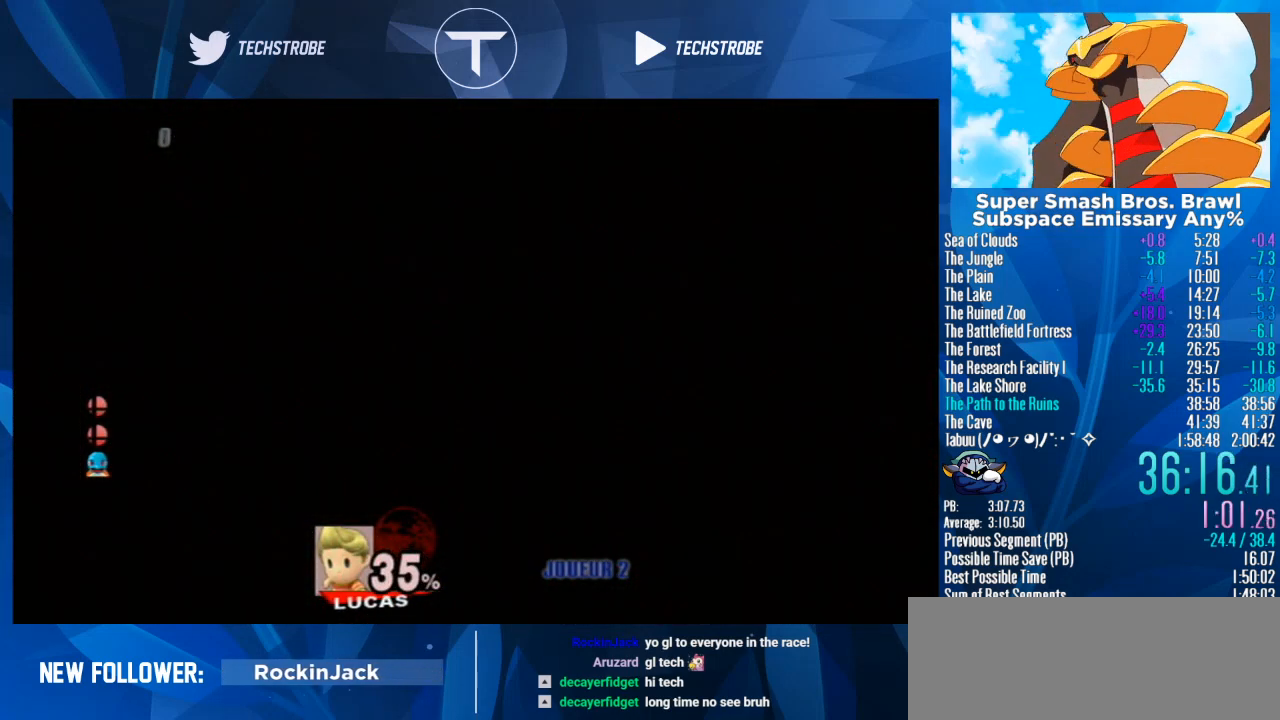
{"buttons": [], "left_stick": "right", "right_stick": "center", "events": []}
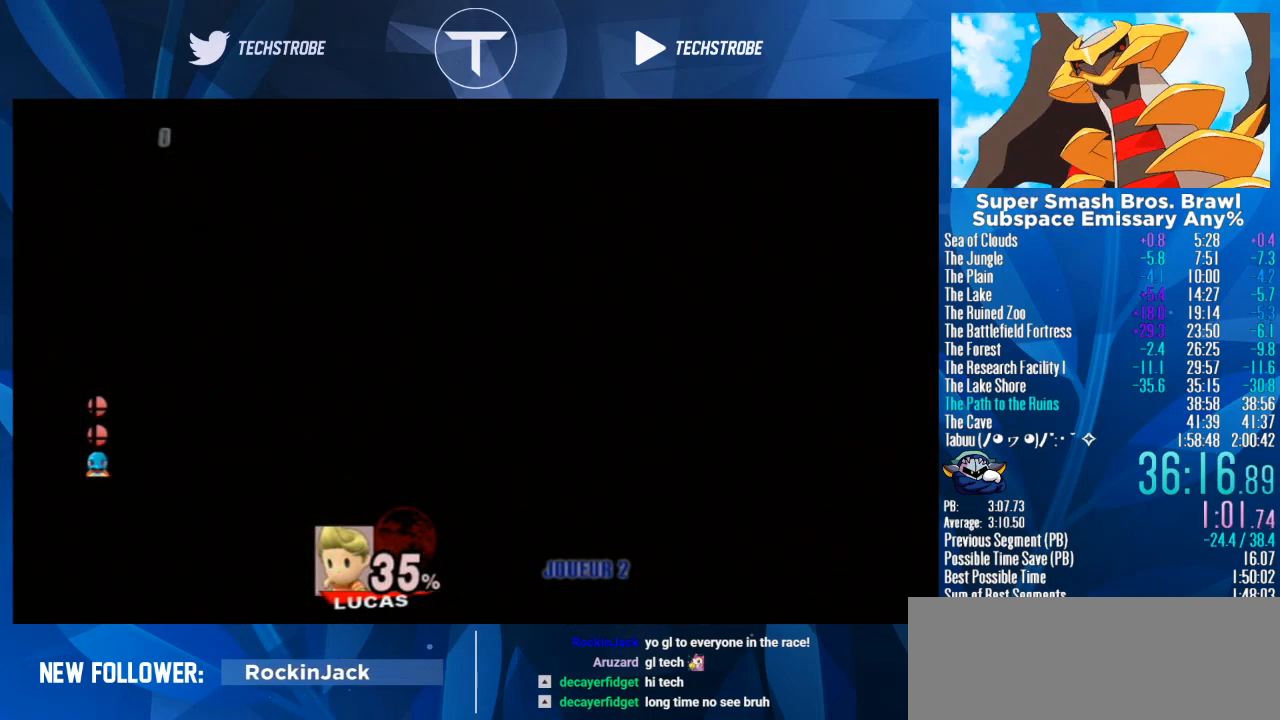
{"buttons": [], "left_stick": "right", "right_stick": "center", "events": []}
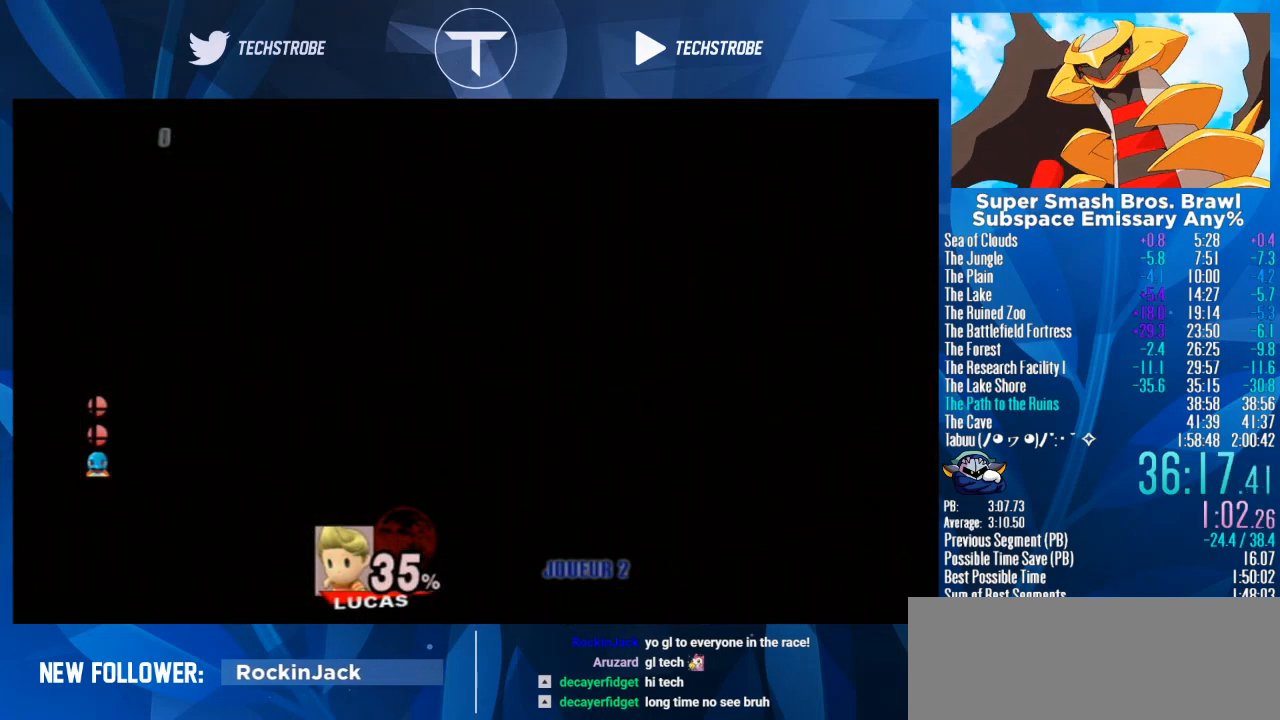
{"buttons": [], "left_stick": "right", "right_stick": "center", "events": []}
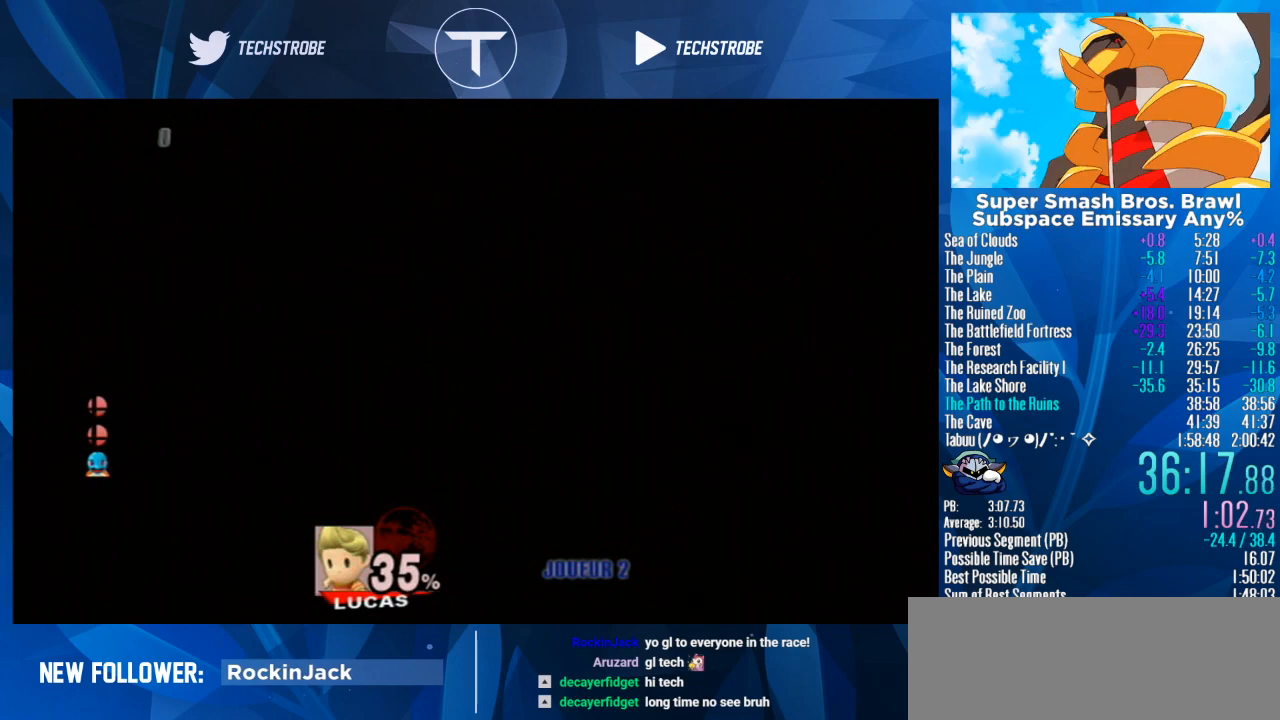
{"buttons": [], "left_stick": "right", "right_stick": "center", "events": []}
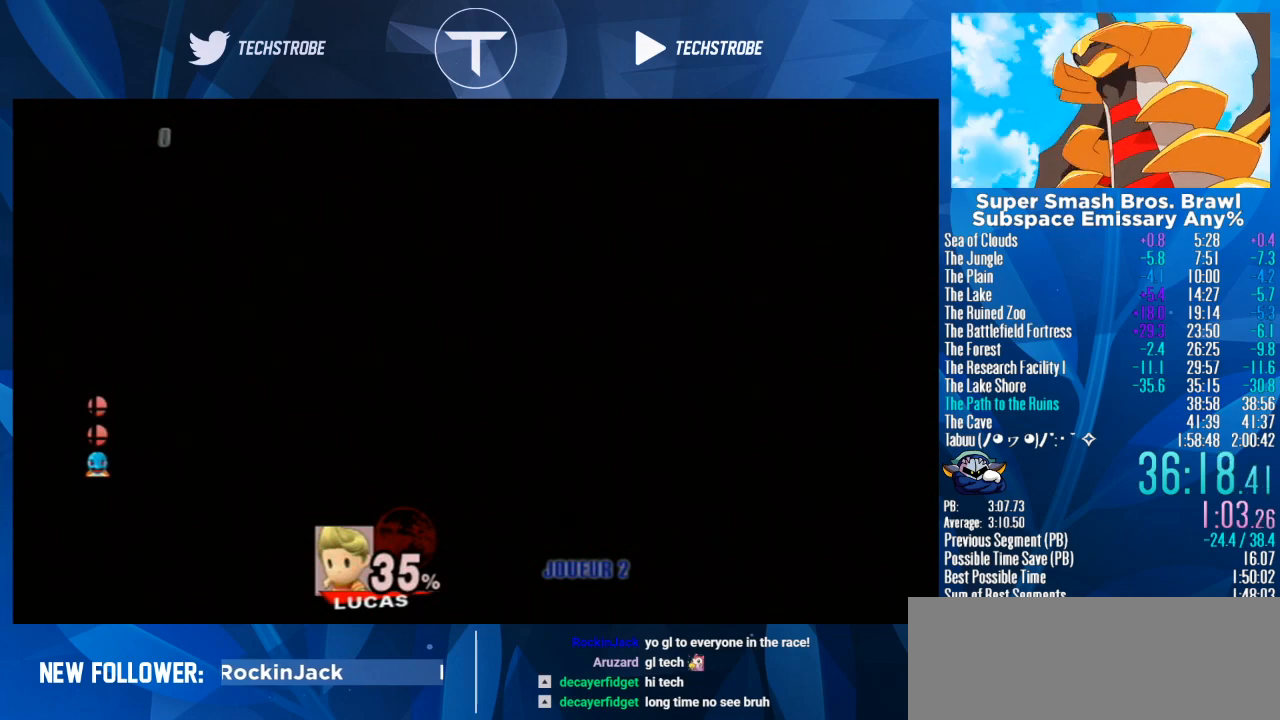
{"buttons": [], "left_stick": "right", "right_stick": "center", "events": []}
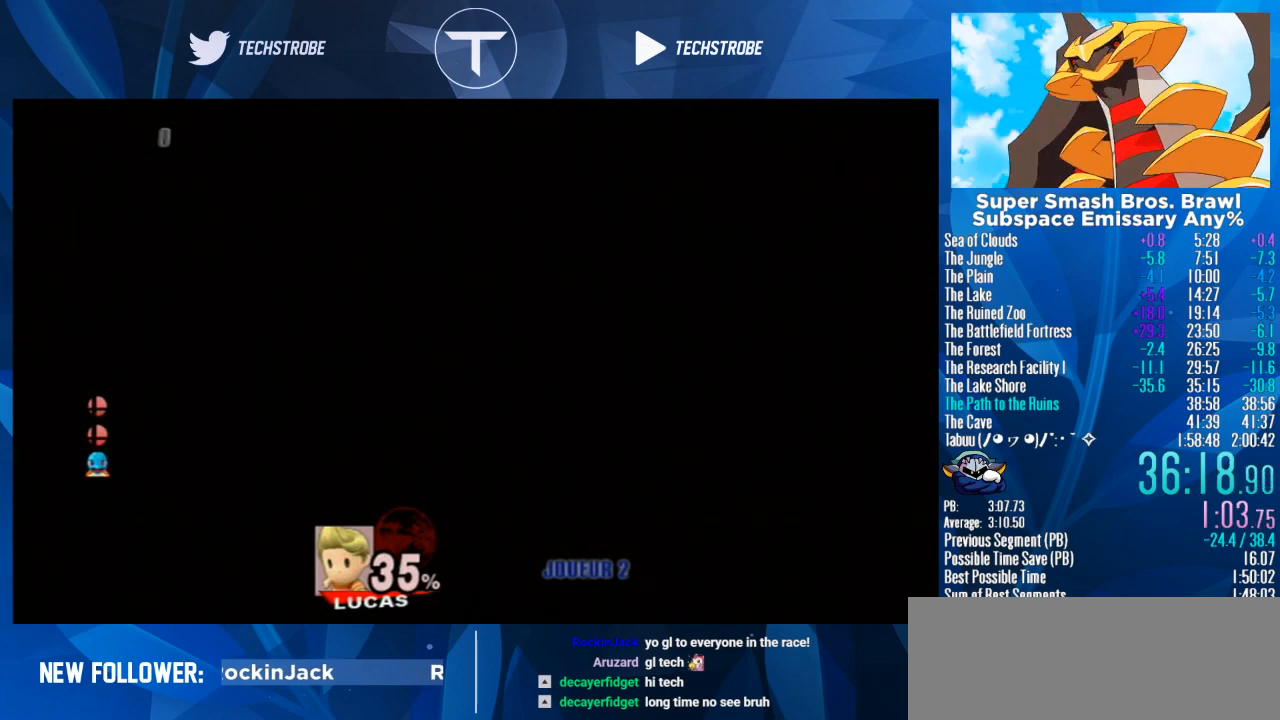
{"buttons": [], "left_stick": "right", "right_stick": "center", "events": []}
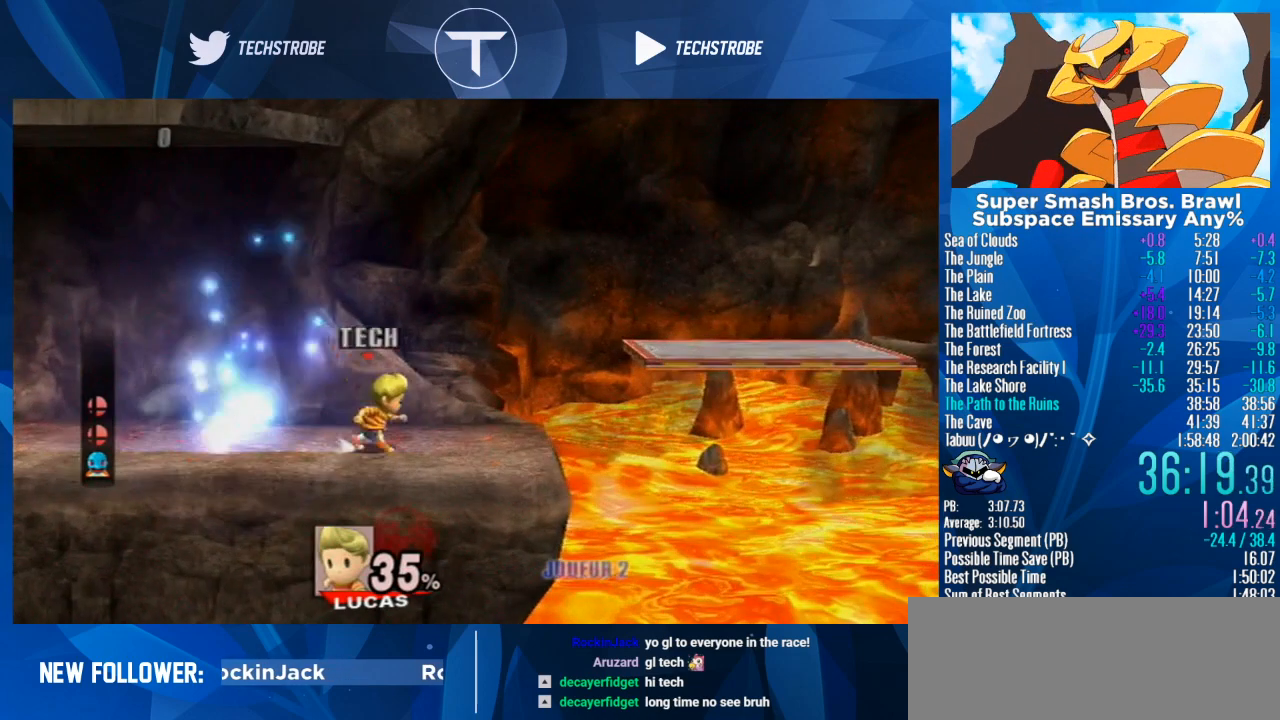
{"buttons": [], "left_stick": "right", "right_stick": "center", "events": [[367, "Y", "down"], [500, "Y", "up"]]}
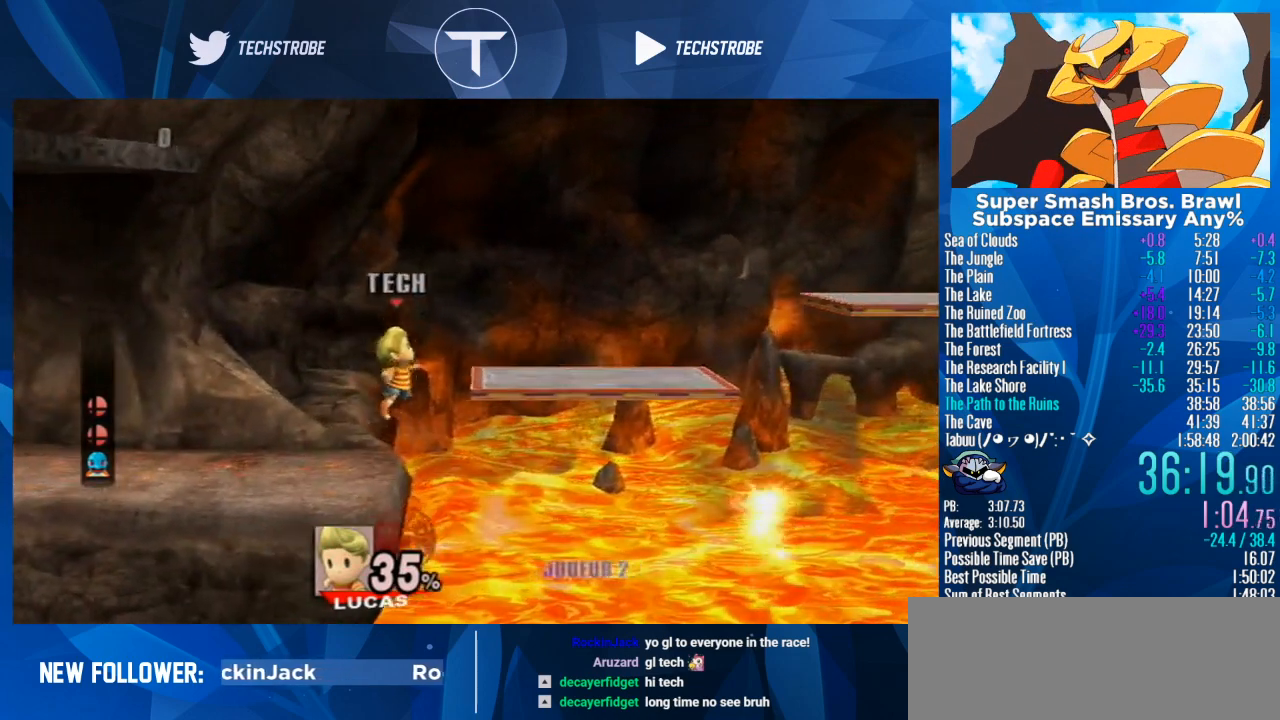
{"buttons": [], "left_stick": "center", "right_stick": "center", "events": [[467, "left_stick", "center"]]}
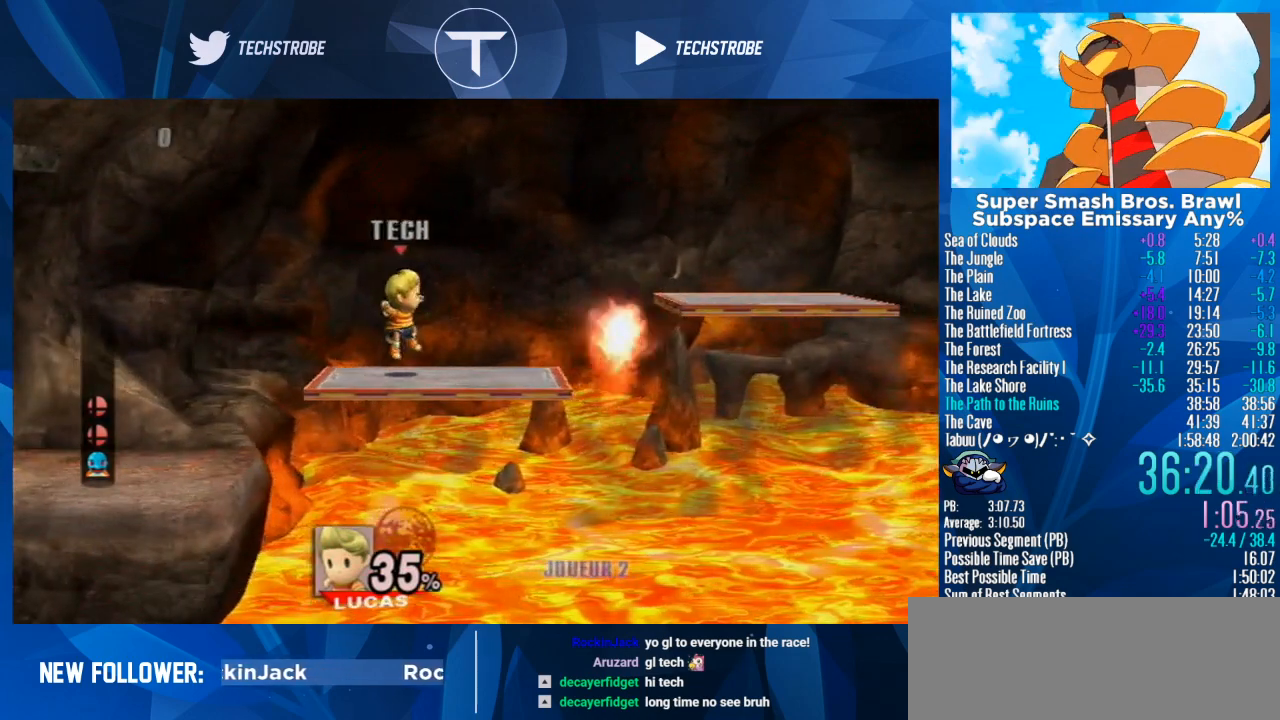
{"buttons": ["Y"], "left_stick": "right", "right_stick": "center", "events": [[100, "left_stick", "right"], [300, "Y", "down"], [333, "L1", "down"], [500, "L1", "up"]]}
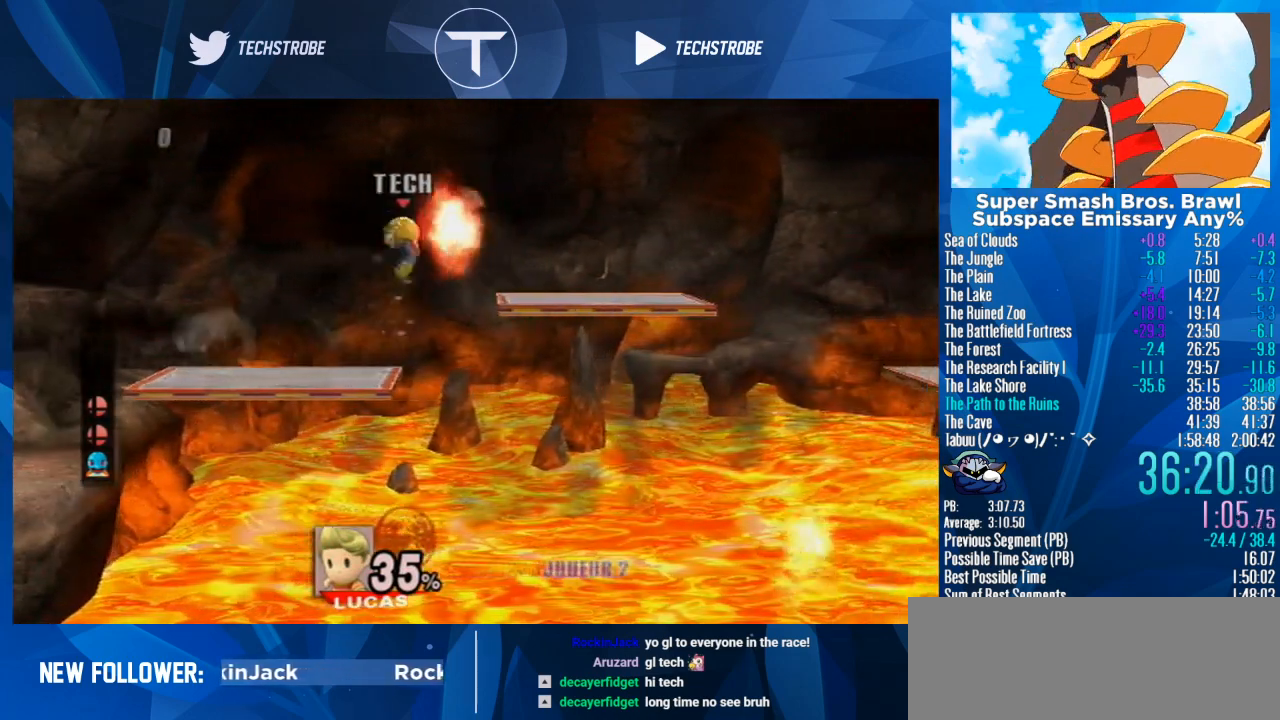
{"buttons": [], "left_stick": "right", "right_stick": "center", "events": [[67, "Y", "up"]]}
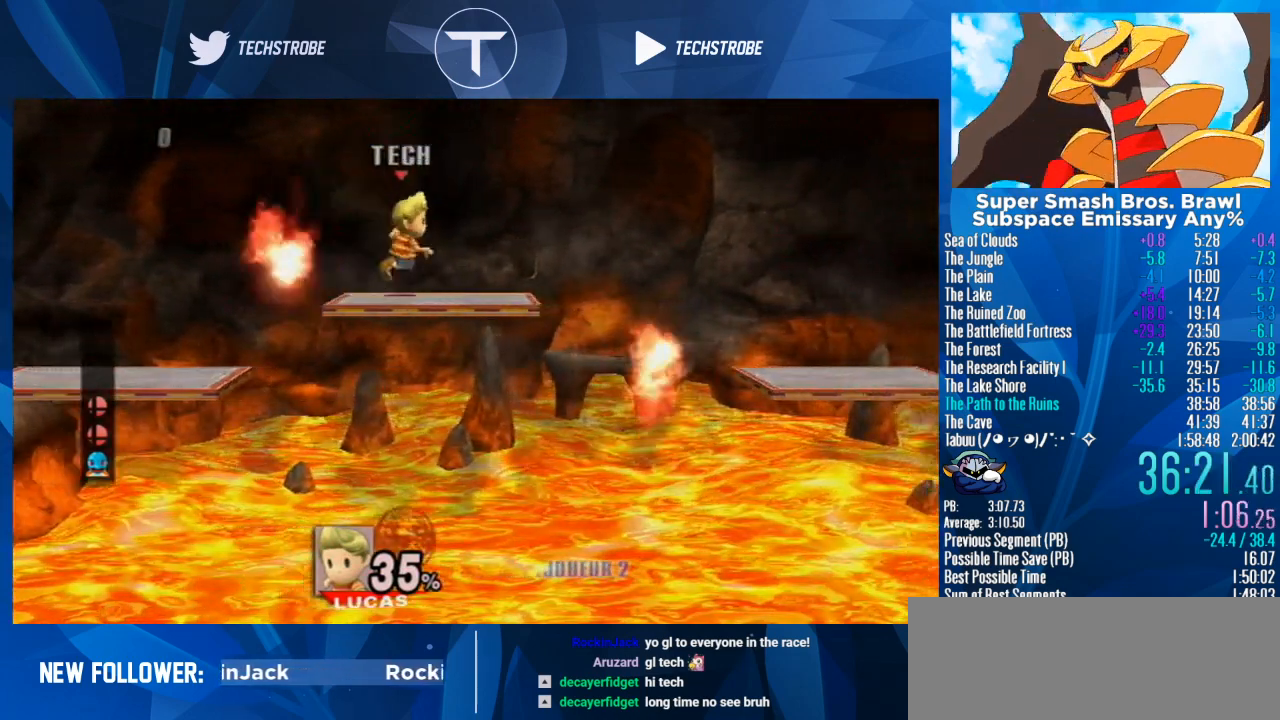
{"buttons": [], "left_stick": "right", "right_stick": "center", "events": [[300, "Y", "down"], [467, "Y", "up"]]}
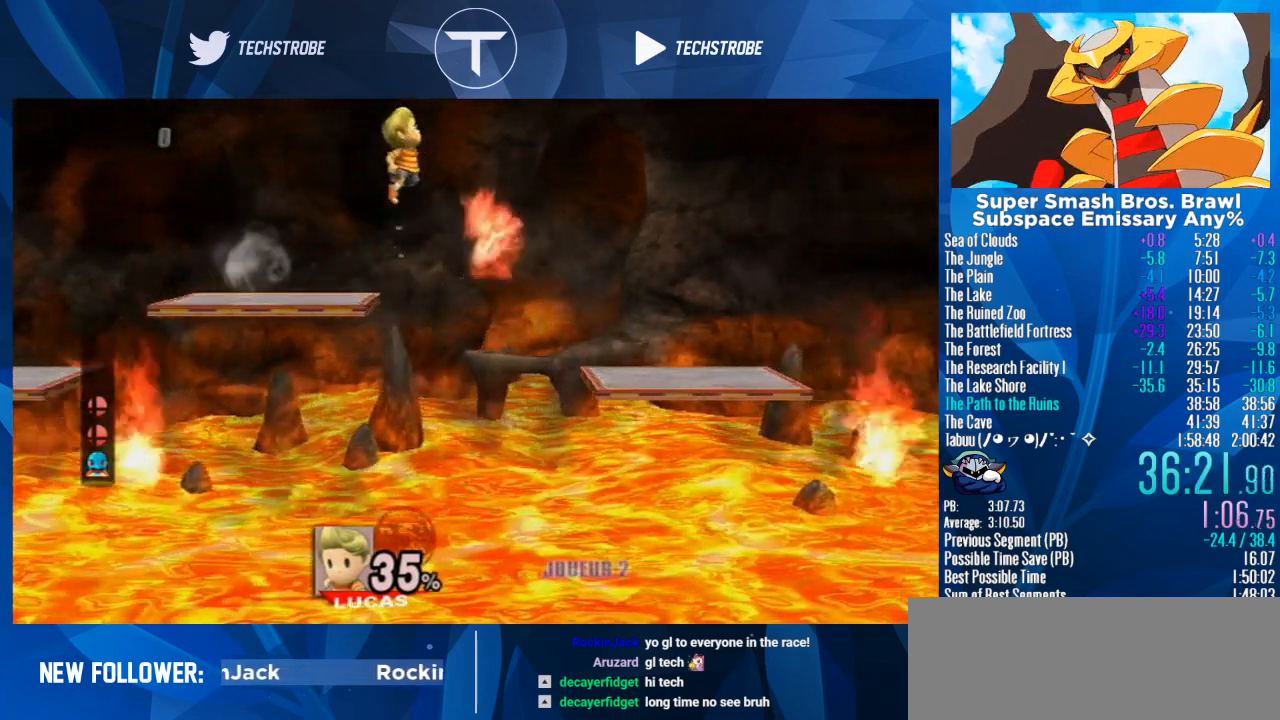
{"buttons": [], "left_stick": "right", "right_stick": "center", "events": [[33, "L1", "down"], [167, "L1", "up"]]}
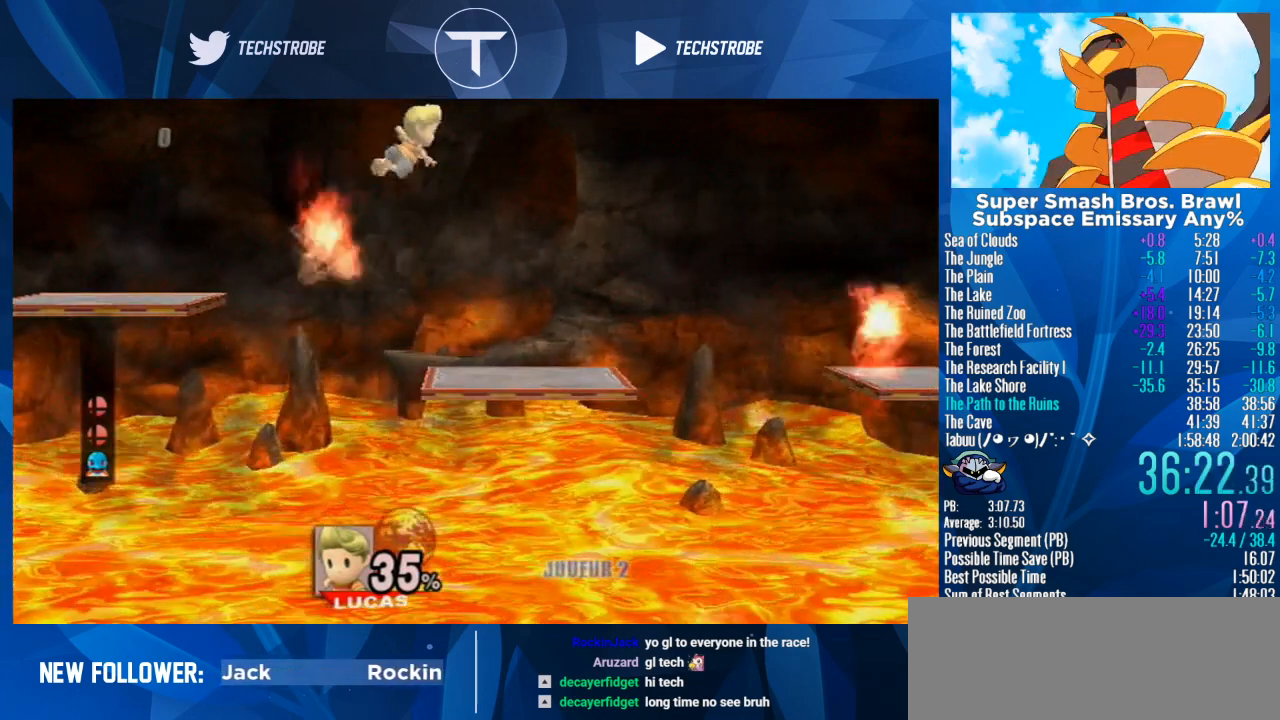
{"buttons": [], "left_stick": "right", "right_stick": "center", "events": [[400, "left_stick", "center"], [467, "left_stick", "right"]]}
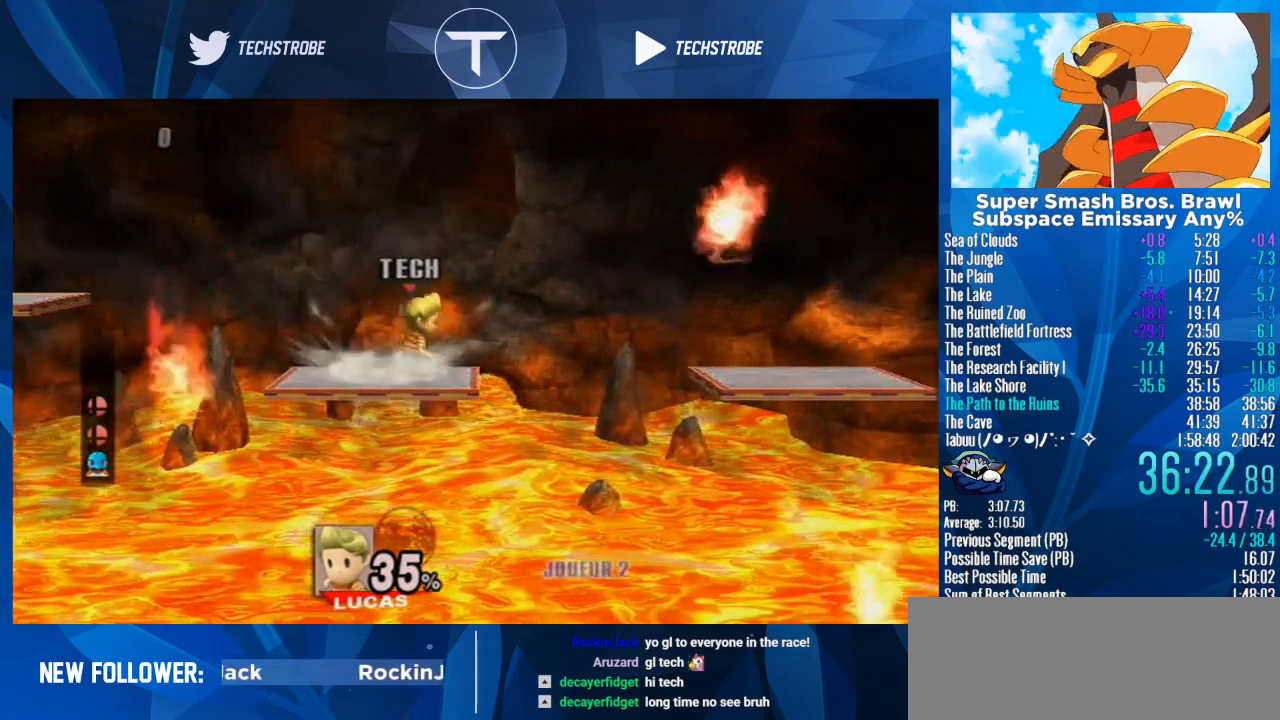
{"buttons": [], "left_stick": "right", "right_stick": "center", "events": [[100, "Y", "down"], [333, "Y", "up"]]}
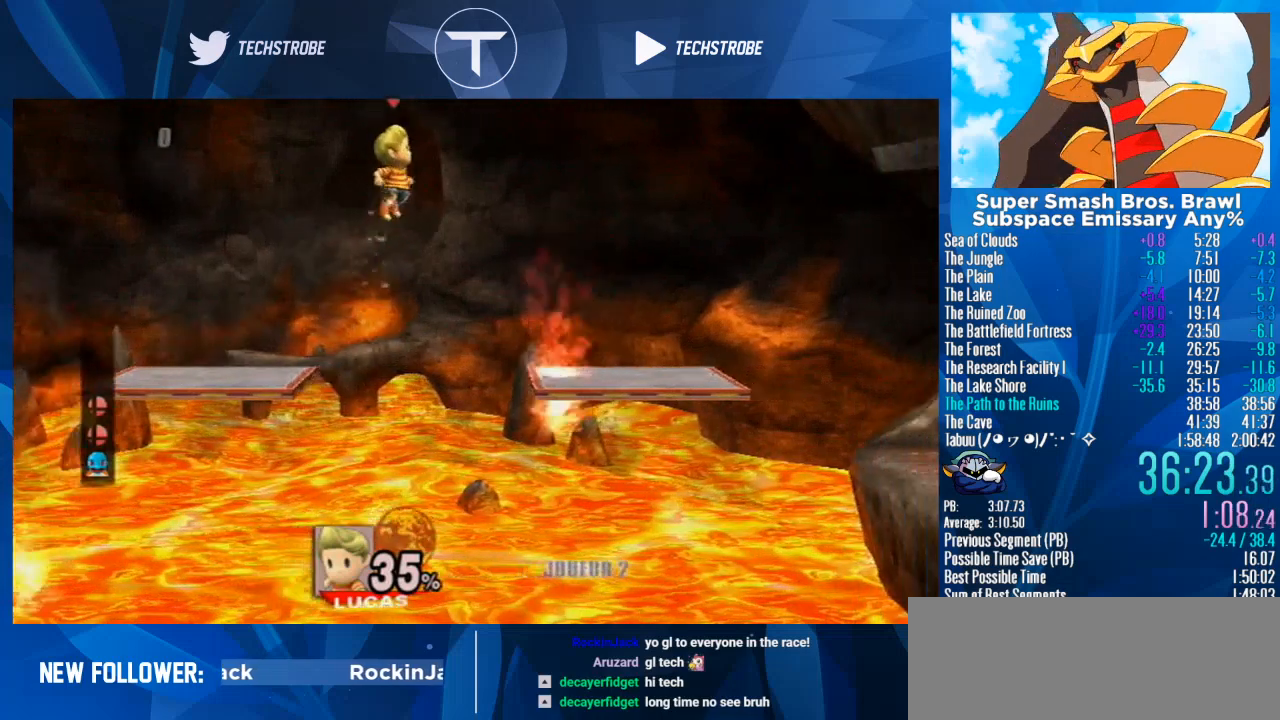
{"buttons": [], "left_stick": "right", "right_stick": "center", "events": []}
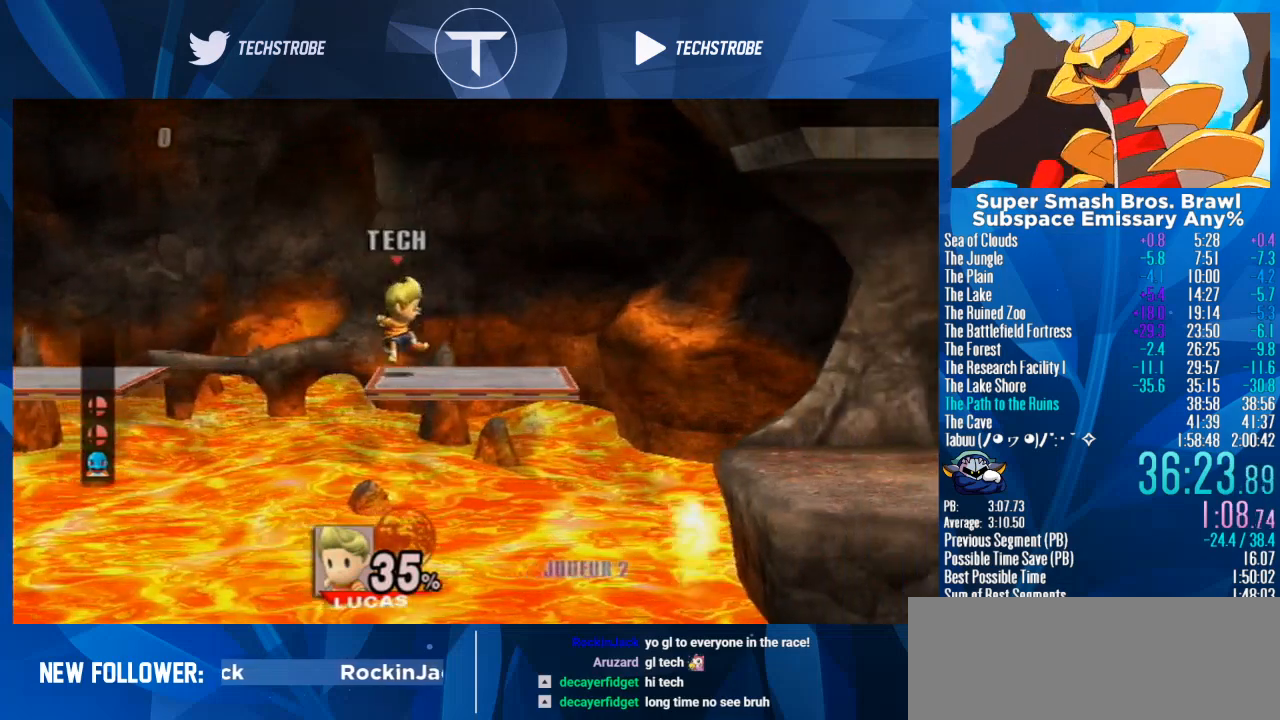
{"buttons": ["Y"], "left_stick": "right", "right_stick": "center", "events": [[33, "left_stick", "center"], [133, "left_stick", "right"], [400, "Y", "down"]]}